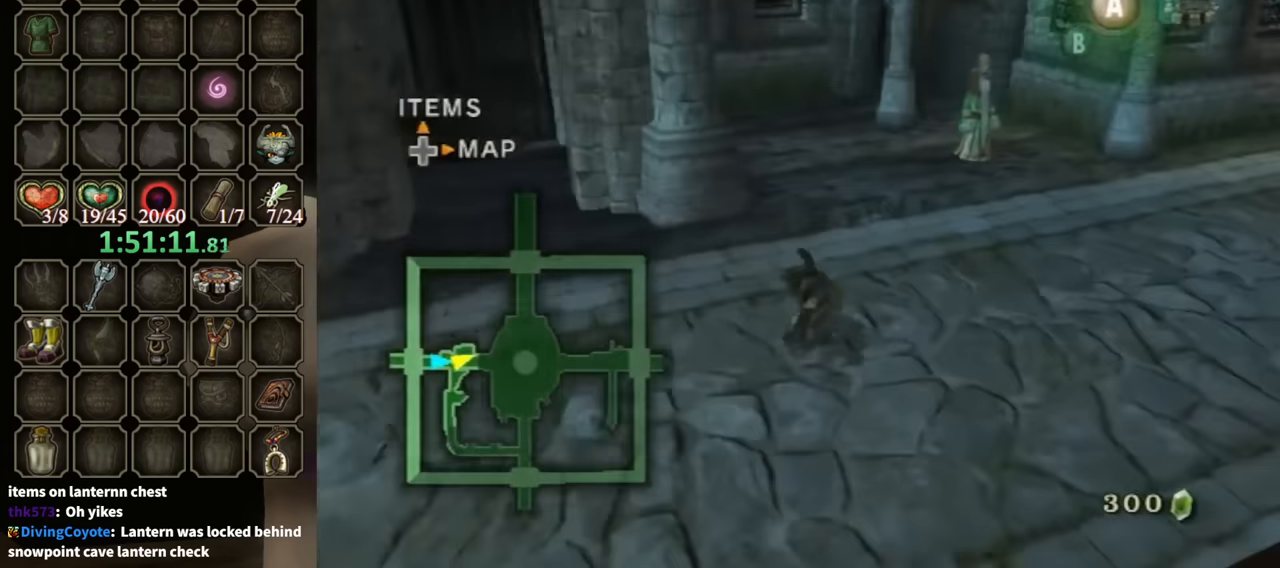
Gameplay with a controller (Nintendo layout); each line is a JSON object with the inputs held at the frame after it. "events" lists button and stick changes between this image and that frame as [ms after this image, input, new state], when the widget could be followed in between. Not read: L3 R3.
{"buttons": [], "left_stick": "up-right", "right_stick": "center", "events": [[33, "A", "up"]]}
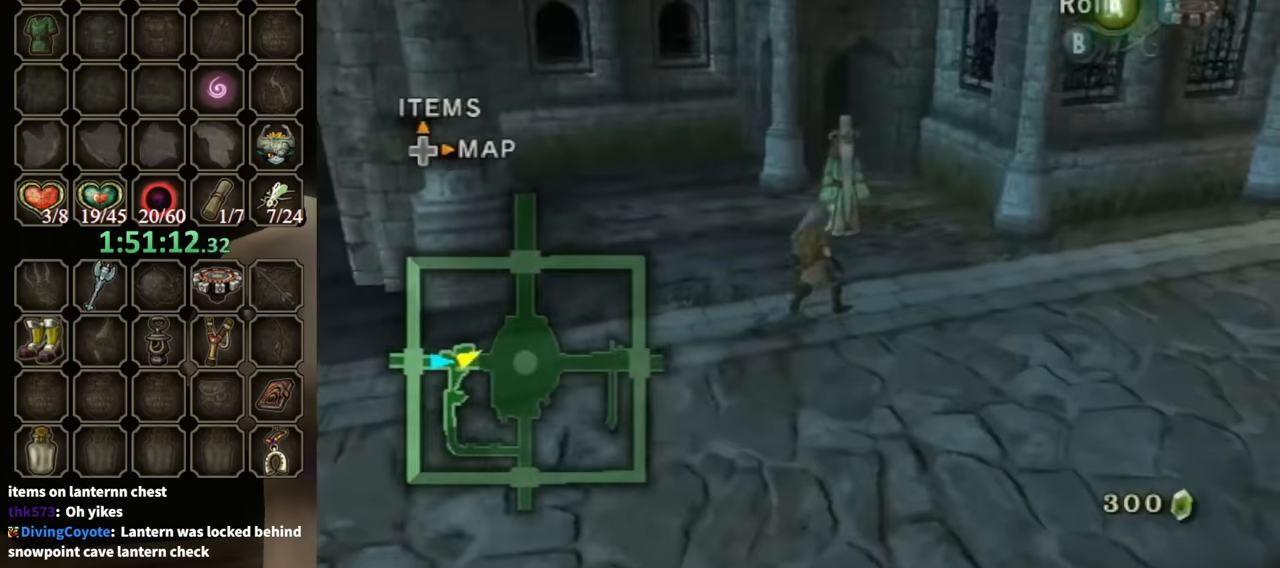
{"buttons": ["A"], "left_stick": "center", "right_stick": "center", "events": [[167, "left_stick", "up"], [367, "left_stick", "center"], [433, "L1", "down"], [467, "A", "down"], [500, "L1", "up"]]}
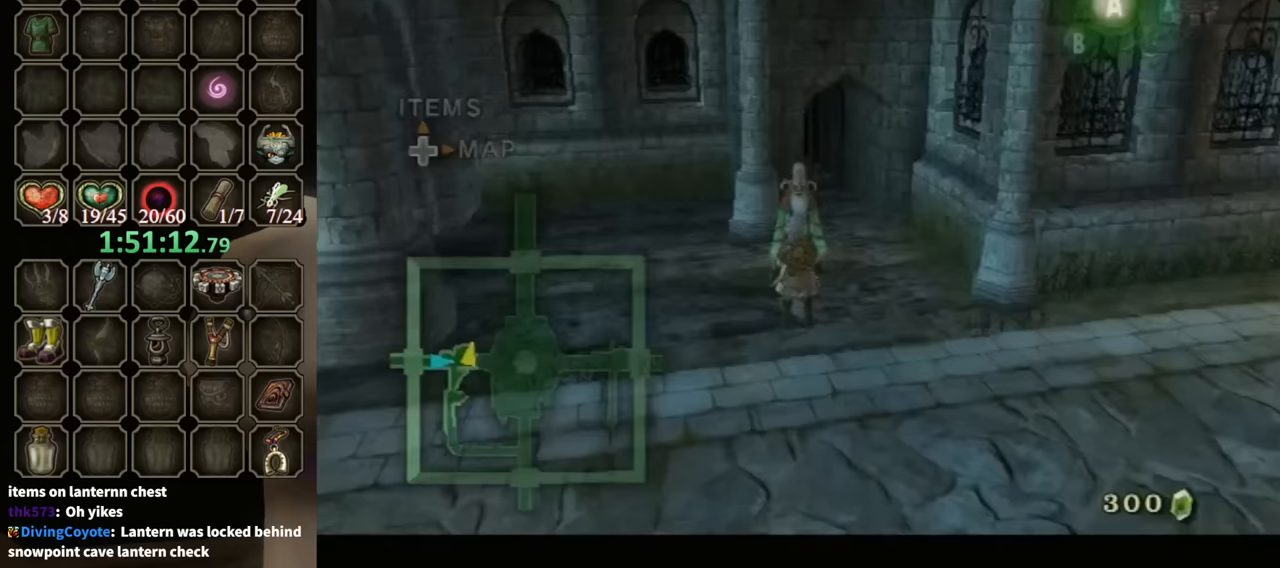
{"buttons": ["B"], "left_stick": "center", "right_stick": "center", "events": [[33, "A", "up"], [100, "B", "down"]]}
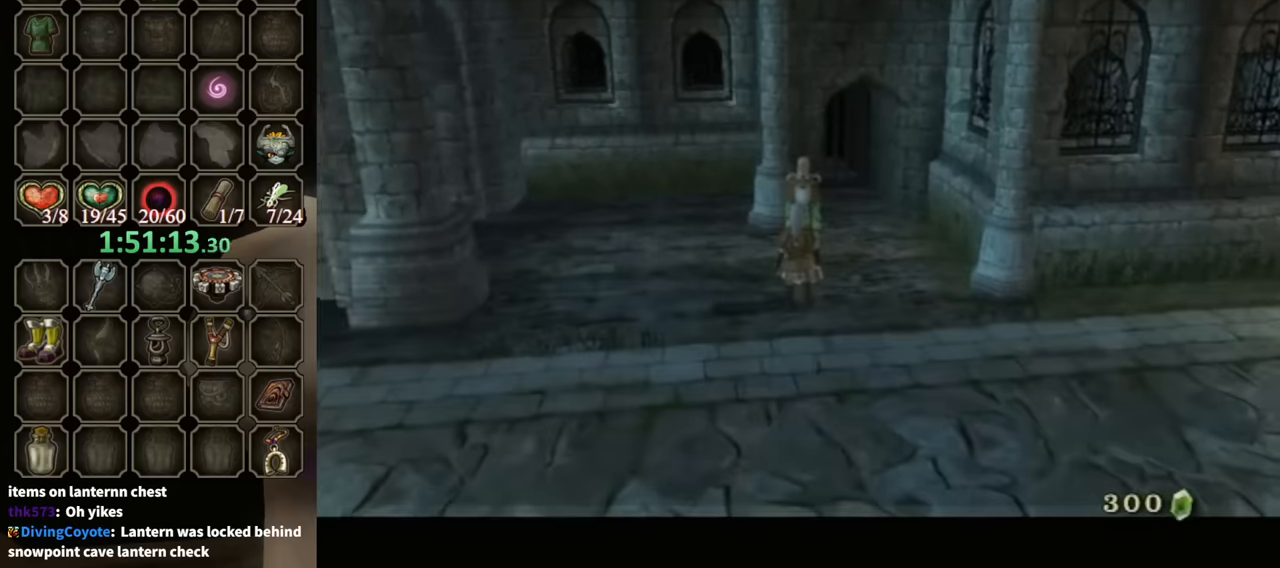
{"buttons": ["B"], "left_stick": "center", "right_stick": "center", "events": []}
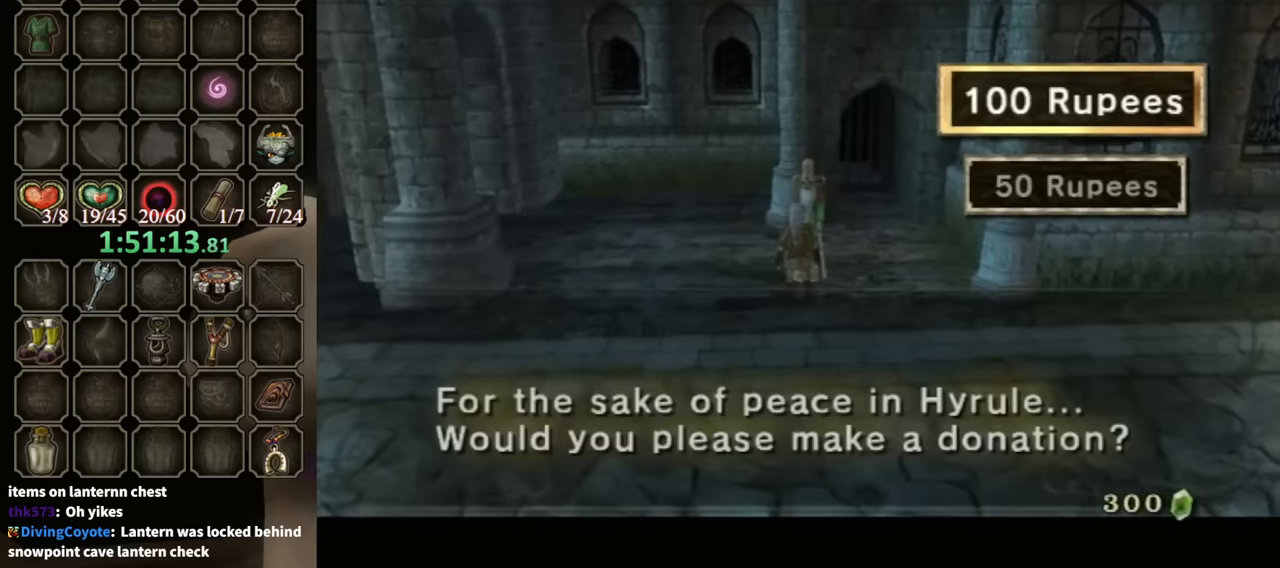
{"buttons": ["A"], "left_stick": "center", "right_stick": "center", "events": [[167, "B", "up"], [300, "A", "down"], [367, "A", "up"], [433, "A", "down"]]}
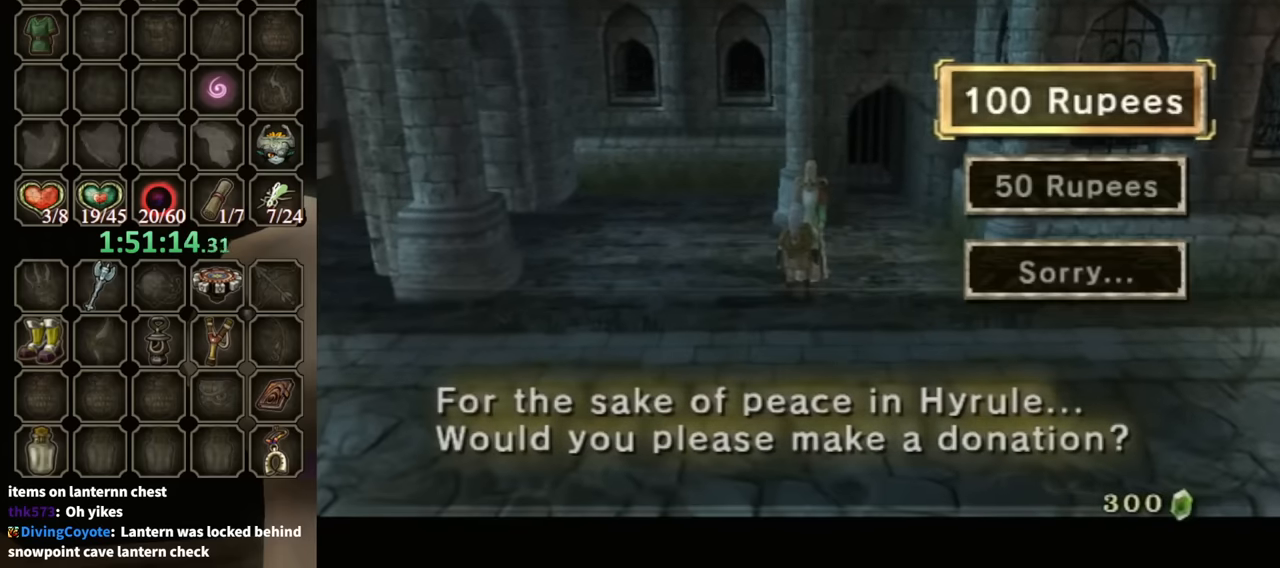
{"buttons": ["B"], "left_stick": "center", "right_stick": "center", "events": [[33, "A", "up"], [100, "A", "down"], [167, "A", "up"], [233, "A", "down"], [300, "A", "up"], [367, "A", "down"], [467, "B", "down"], [500, "A", "up"]]}
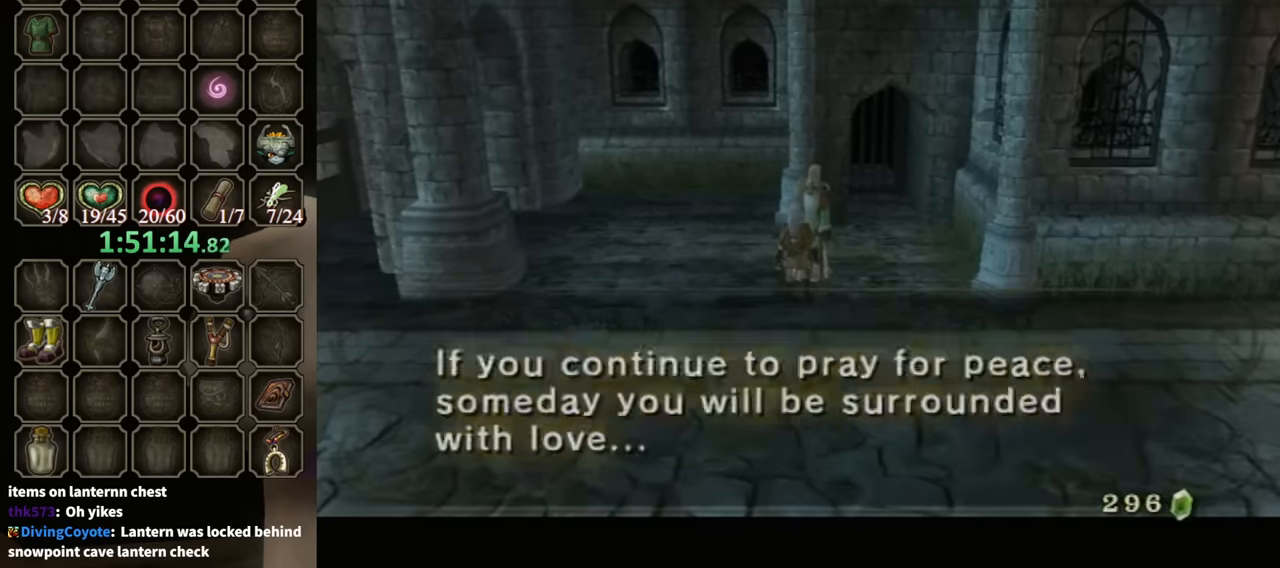
{"buttons": [], "left_stick": "center", "right_stick": "center", "events": [[500, "B", "up"]]}
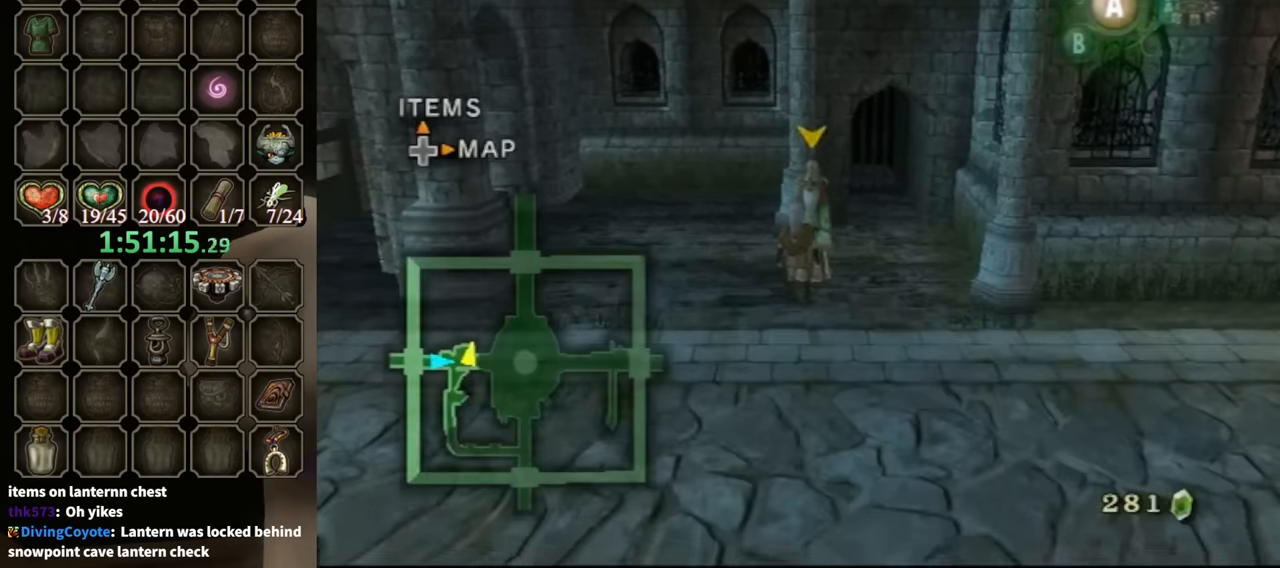
{"buttons": ["A", "L1"], "left_stick": "center", "right_stick": "center", "events": [[33, "L1", "down"], [133, "A", "down"], [233, "A", "up"], [300, "A", "down"], [367, "A", "up"], [433, "A", "down"]]}
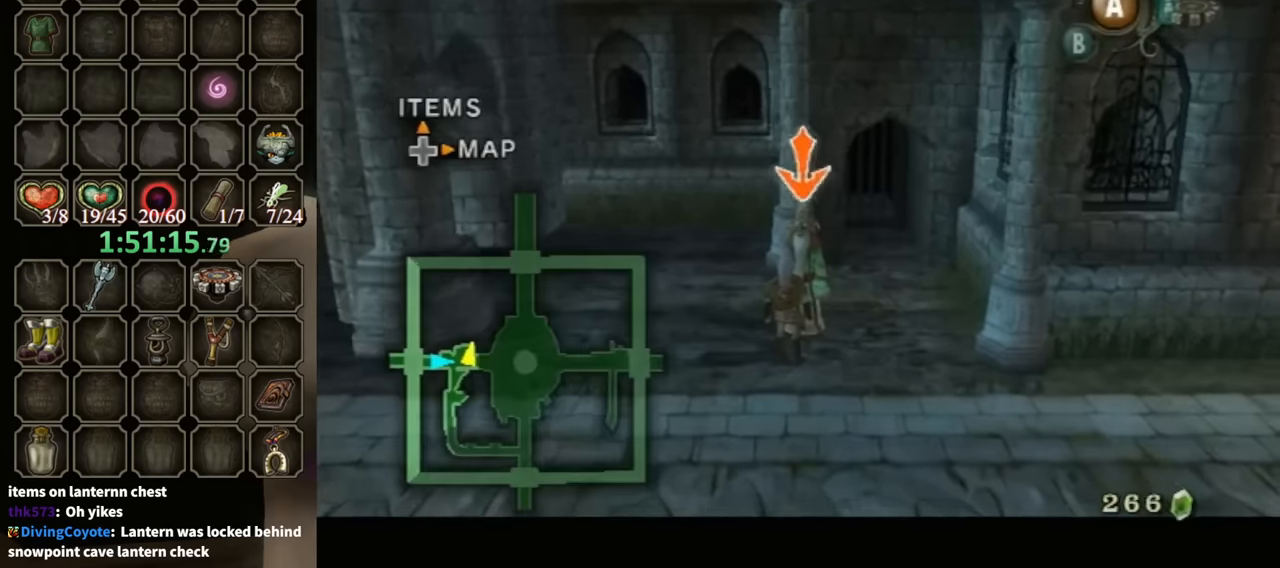
{"buttons": ["A", "L1"], "left_stick": "center", "right_stick": "center", "events": [[33, "A", "up"], [100, "A", "down"], [167, "A", "up"], [233, "A", "down"], [333, "A", "up"], [400, "A", "down"], [433, "A", "up"], [467, "A", "down"]]}
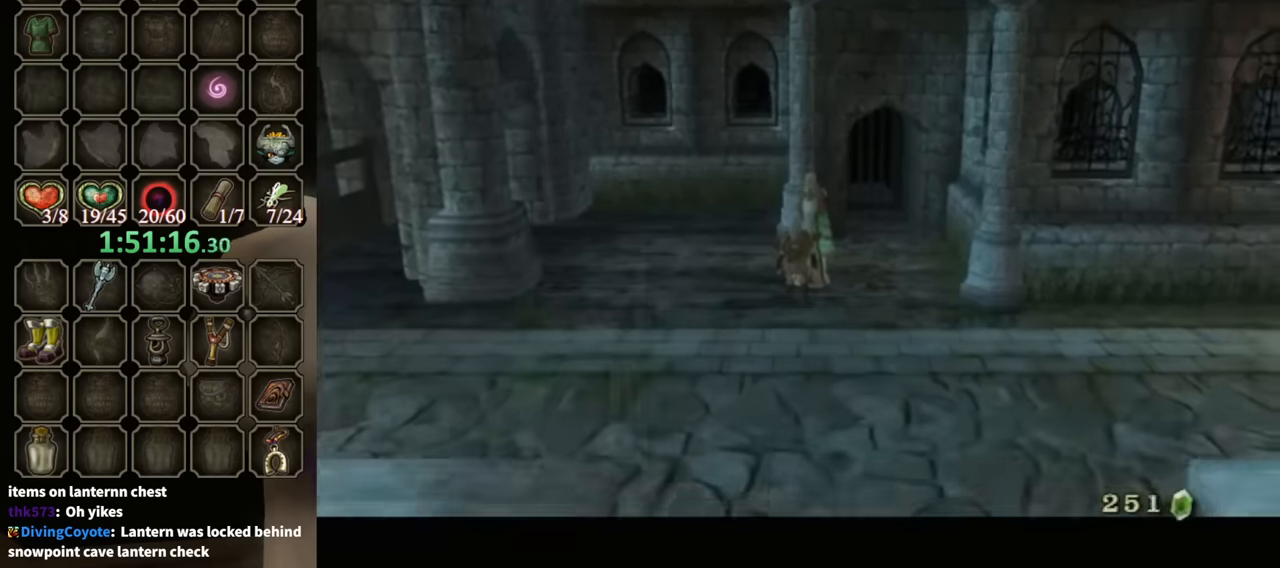
{"buttons": ["B"], "left_stick": "center", "right_stick": "center", "events": [[67, "A", "up"], [67, "L1", "up"], [100, "B", "down"]]}
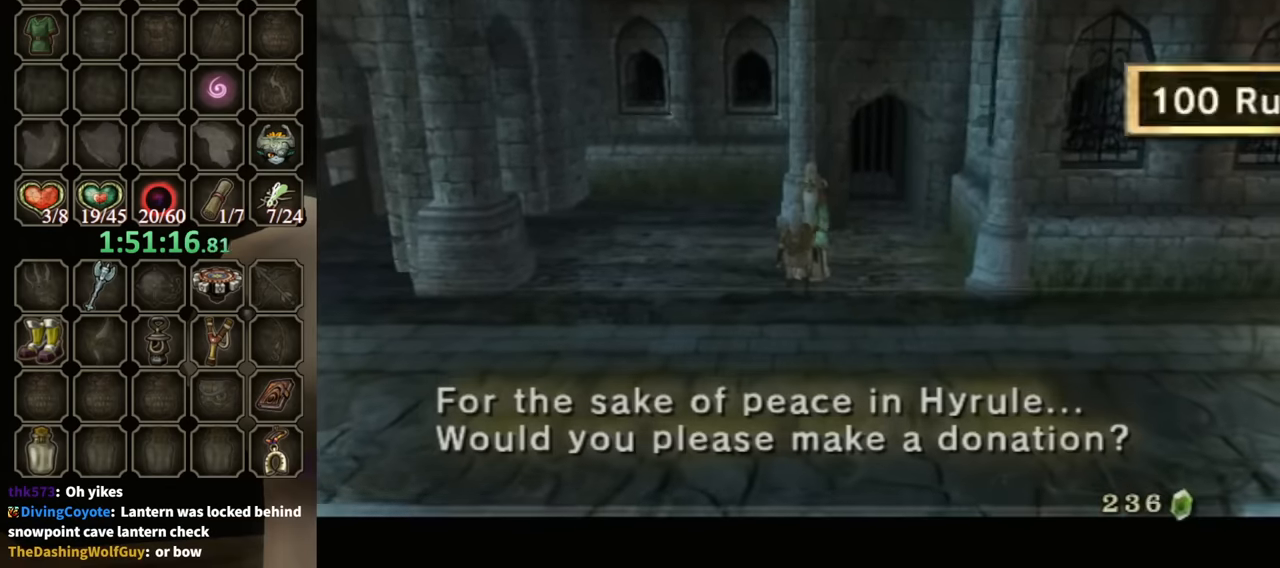
{"buttons": ["A"], "left_stick": "center", "right_stick": "center", "events": [[200, "B", "up"], [333, "A", "down"], [400, "A", "up"], [467, "A", "down"]]}
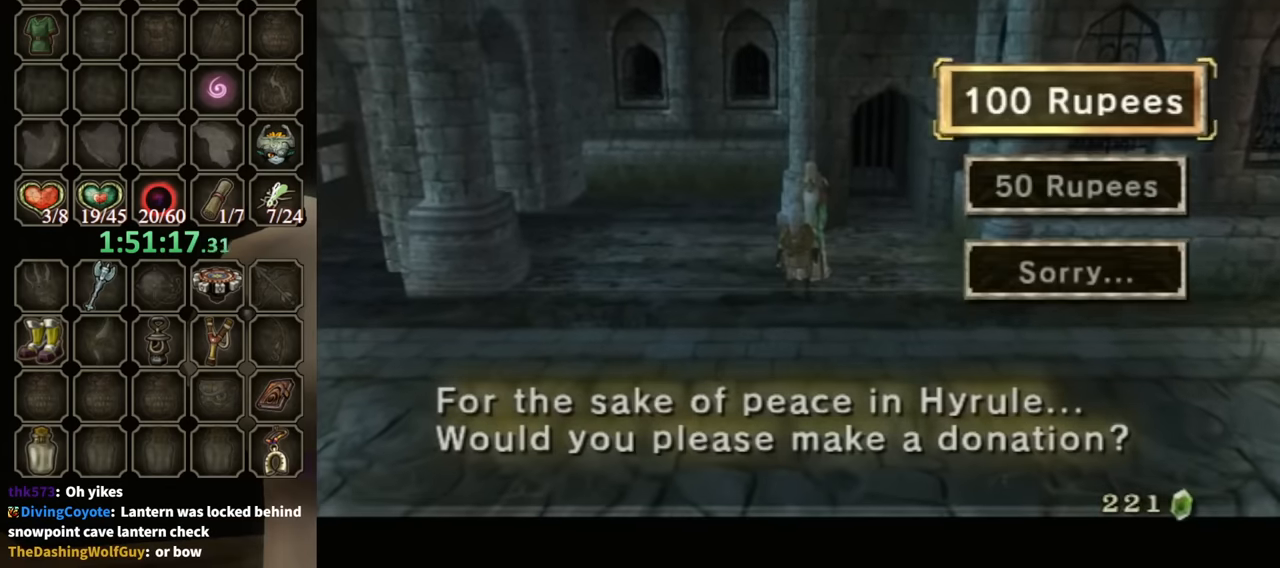
{"buttons": ["B"], "left_stick": "center", "right_stick": "center", "events": [[67, "A", "up"], [133, "A", "down"], [200, "A", "up"], [267, "A", "down"], [467, "A", "up"], [467, "B", "down"]]}
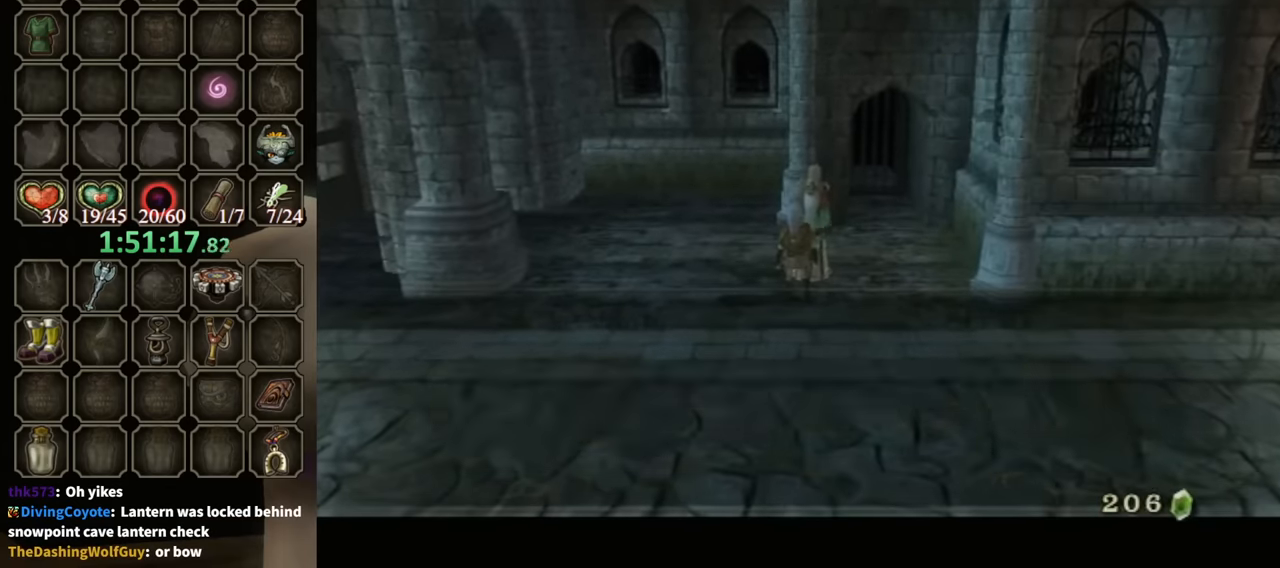
{"buttons": ["B"], "left_stick": "center", "right_stick": "center", "events": []}
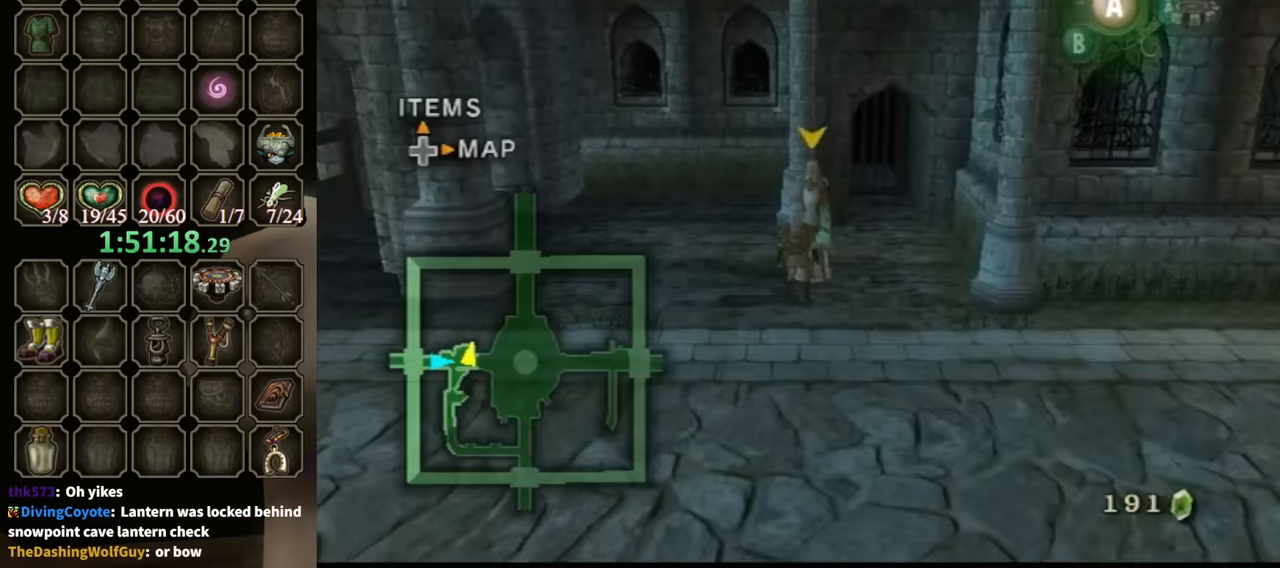
{"buttons": ["L1"], "left_stick": "center", "right_stick": "center", "events": [[100, "B", "up"], [200, "L1", "down"], [267, "A", "down"], [367, "A", "up"], [433, "A", "down"], [500, "A", "up"]]}
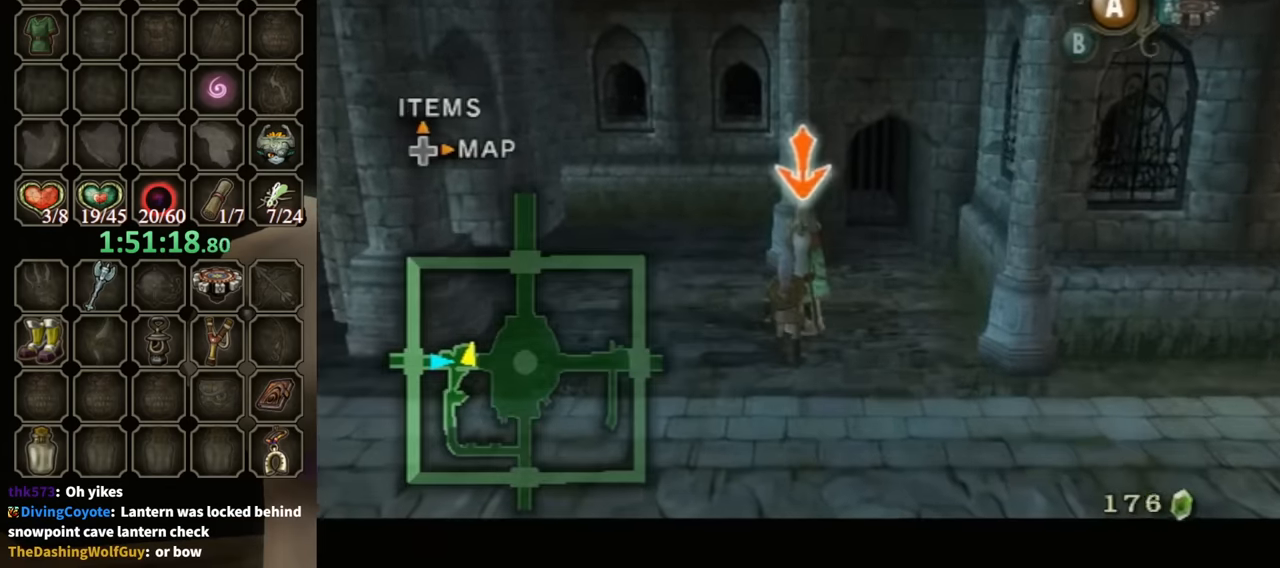
{"buttons": ["L1"], "left_stick": "center", "right_stick": "center", "events": [[33, "A", "down"], [133, "A", "up"], [233, "A", "down"], [333, "A", "up"], [367, "A", "down"], [433, "A", "up"]]}
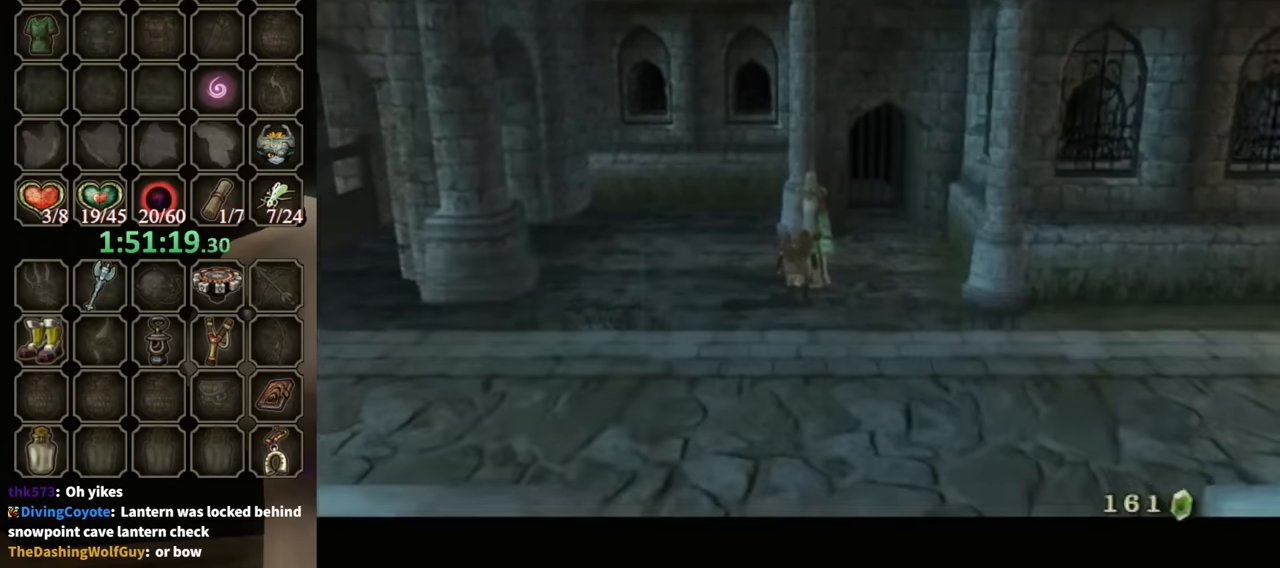
{"buttons": ["B"], "left_stick": "center", "right_stick": "center", "events": [[33, "A", "down"], [100, "A", "up"], [167, "A", "down"], [200, "L1", "up"], [233, "A", "up"], [233, "B", "down"]]}
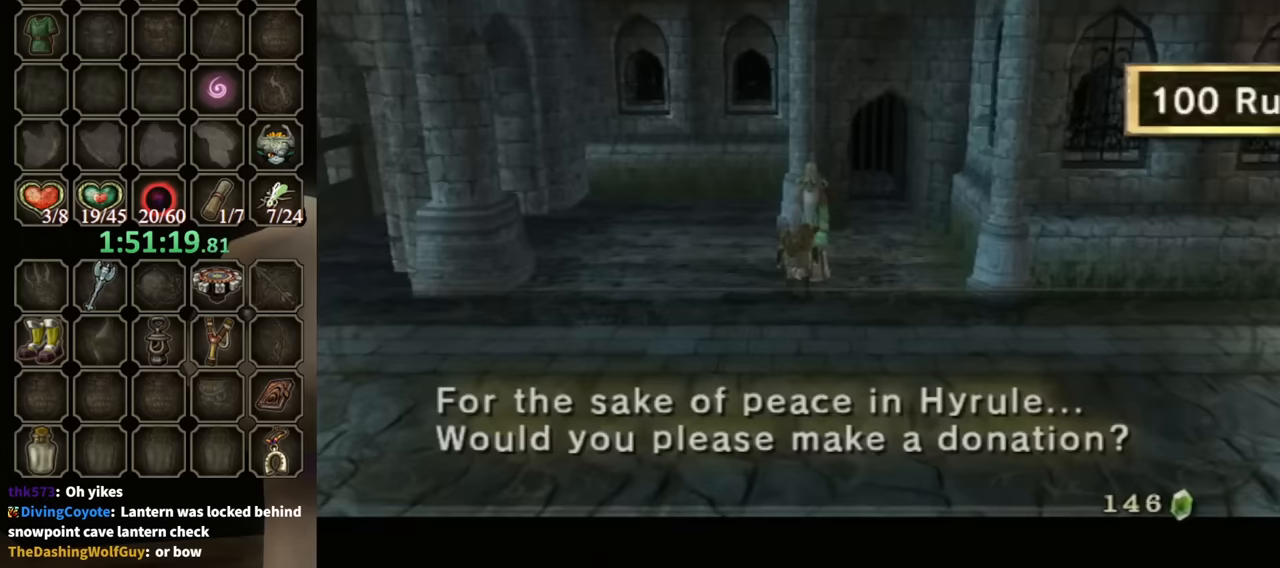
{"buttons": ["A"], "left_stick": "center", "right_stick": "center", "events": [[233, "B", "up"], [367, "A", "down"], [433, "A", "up"], [500, "A", "down"]]}
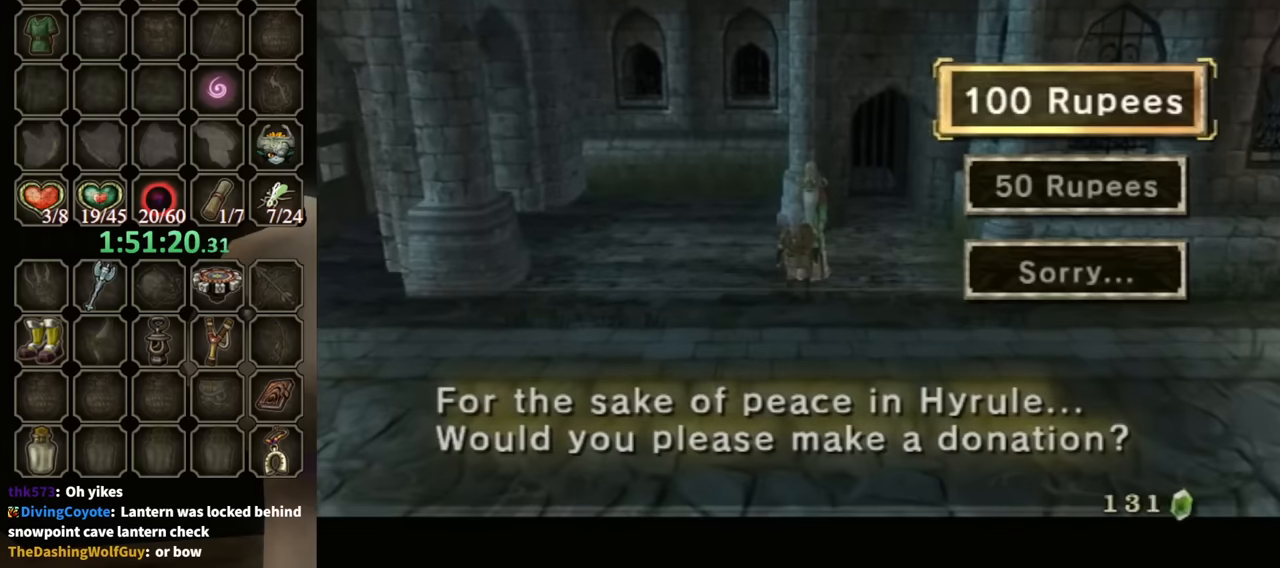
{"buttons": ["B"], "left_stick": "center", "right_stick": "center", "events": [[100, "A", "up"], [167, "A", "down"], [233, "A", "up"], [300, "A", "down"], [433, "A", "up"], [433, "B", "down"]]}
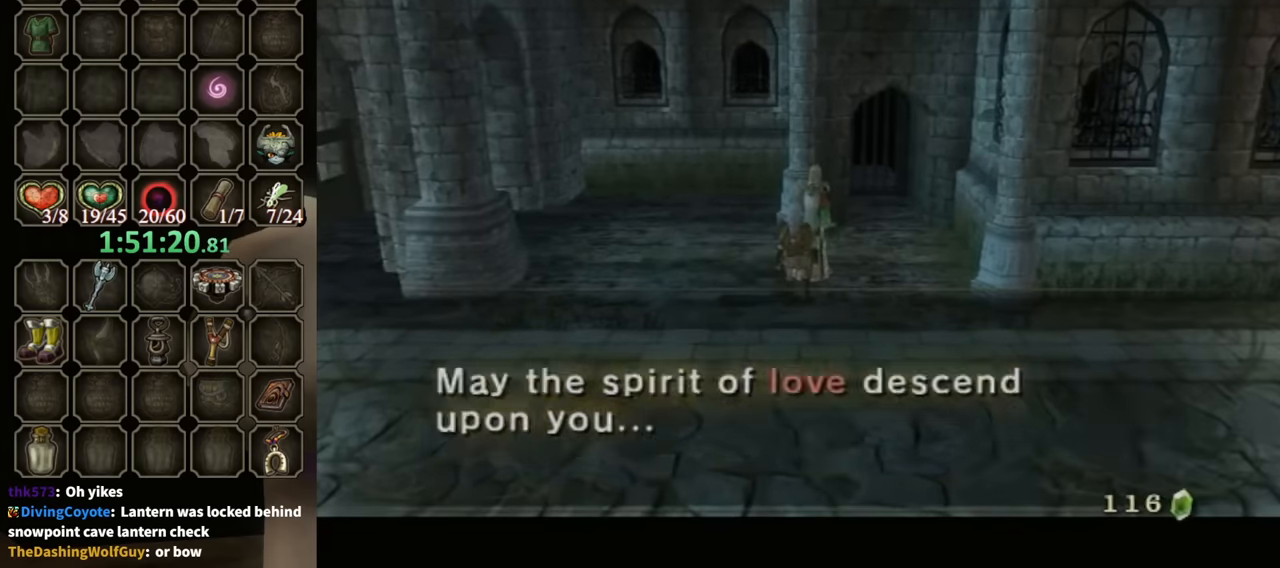
{"buttons": ["B"], "left_stick": "center", "right_stick": "center", "events": []}
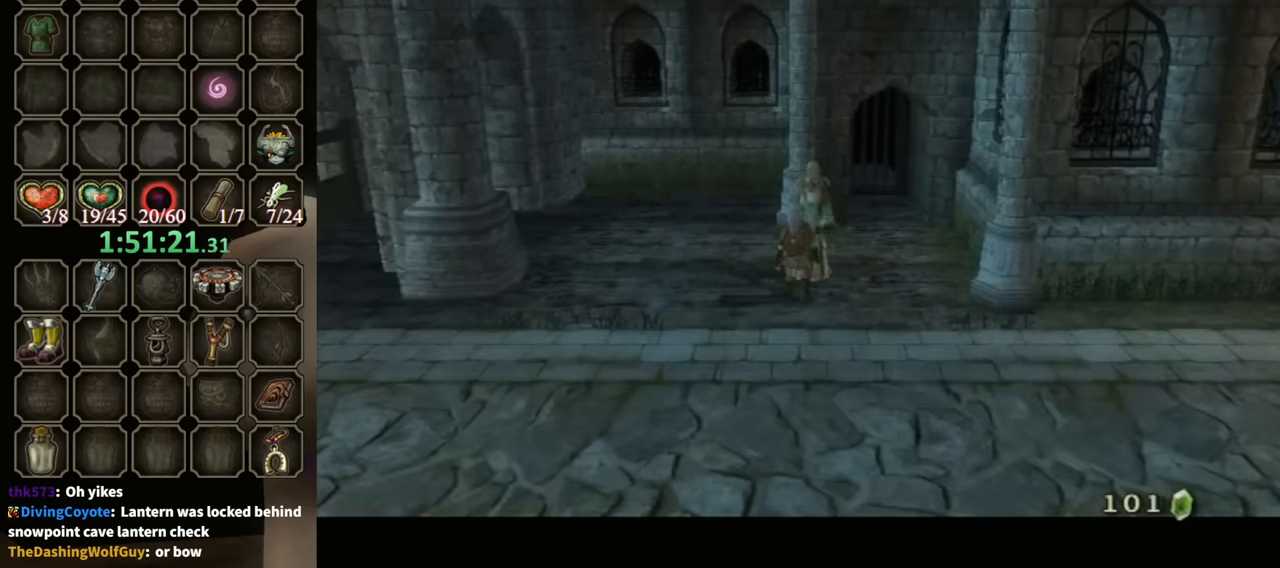
{"buttons": ["B"], "left_stick": "center", "right_stick": "center", "events": []}
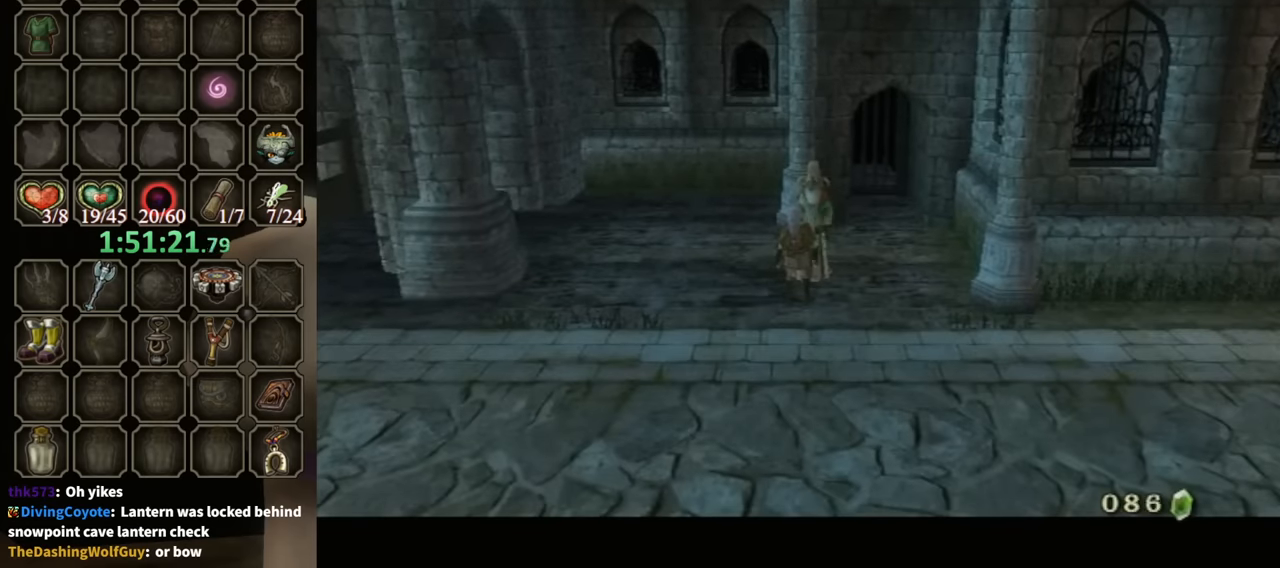
{"buttons": ["B"], "left_stick": "center", "right_stick": "center", "events": []}
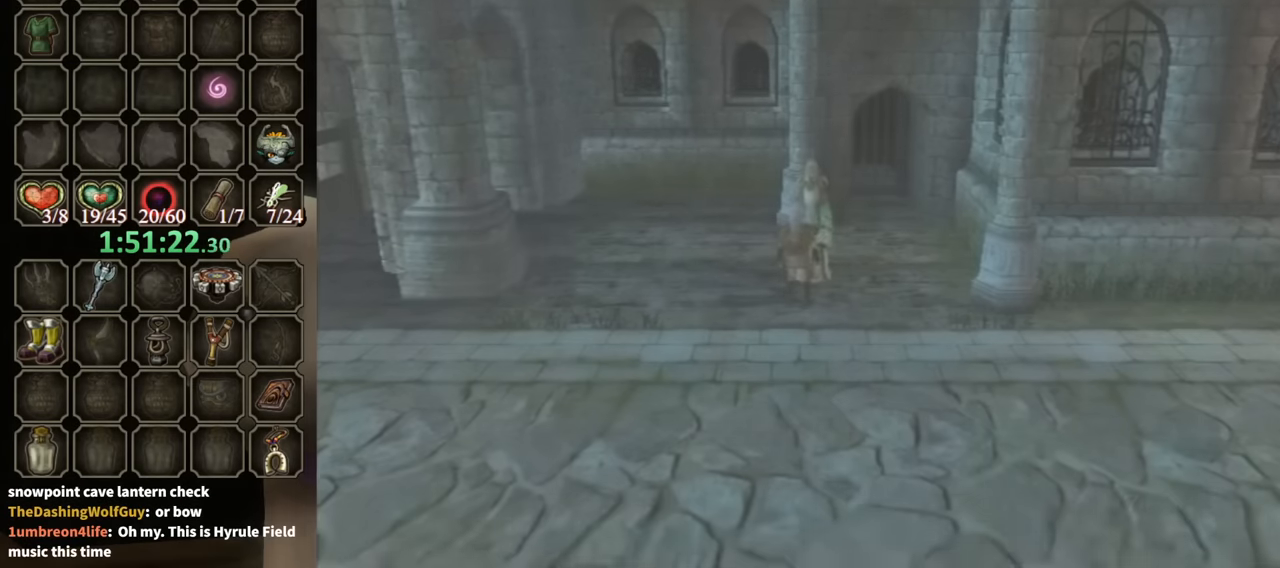
{"buttons": [], "left_stick": "center", "right_stick": "center", "events": [[133, "B", "up"]]}